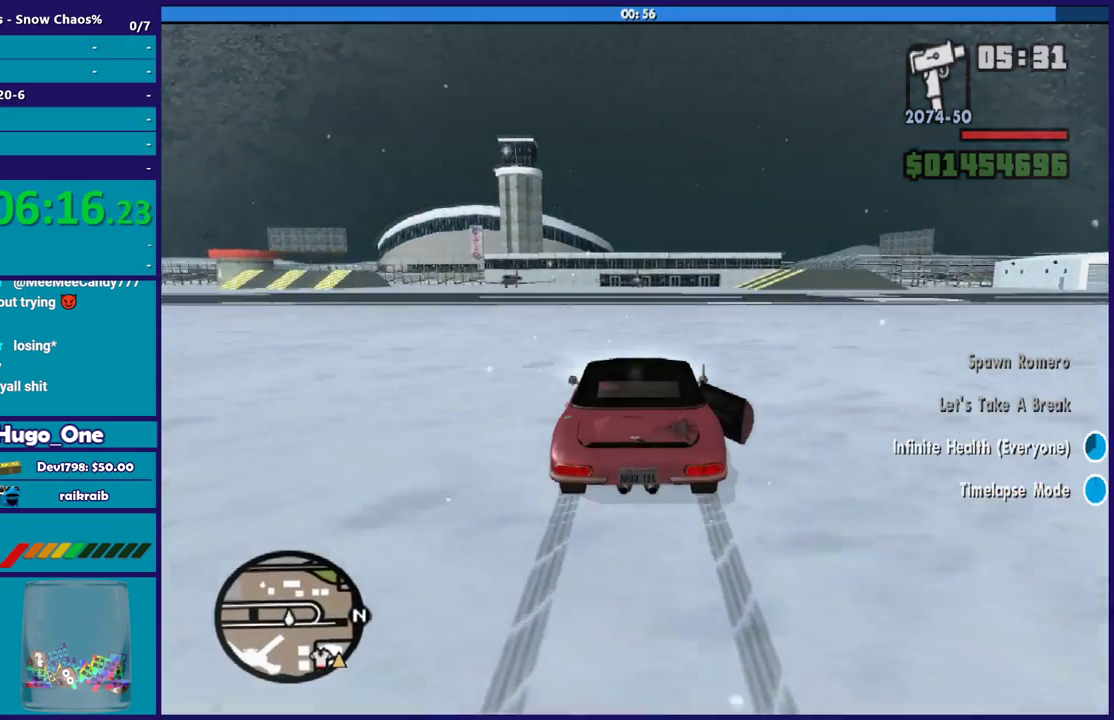
Gameplay with a controller (Xbox layout); each line is a JSON object with the inputs held at the frame after it. "events" lists button and stick changes between this image and that frame as [ms after this image, input, new state], when the widget could be followed in between.
{"buttons": ["R2"], "left_stick": "down-right", "right_stick": "down-right", "events": [[167, "left_stick", "center"], [401, "left_stick", "down-right"]]}
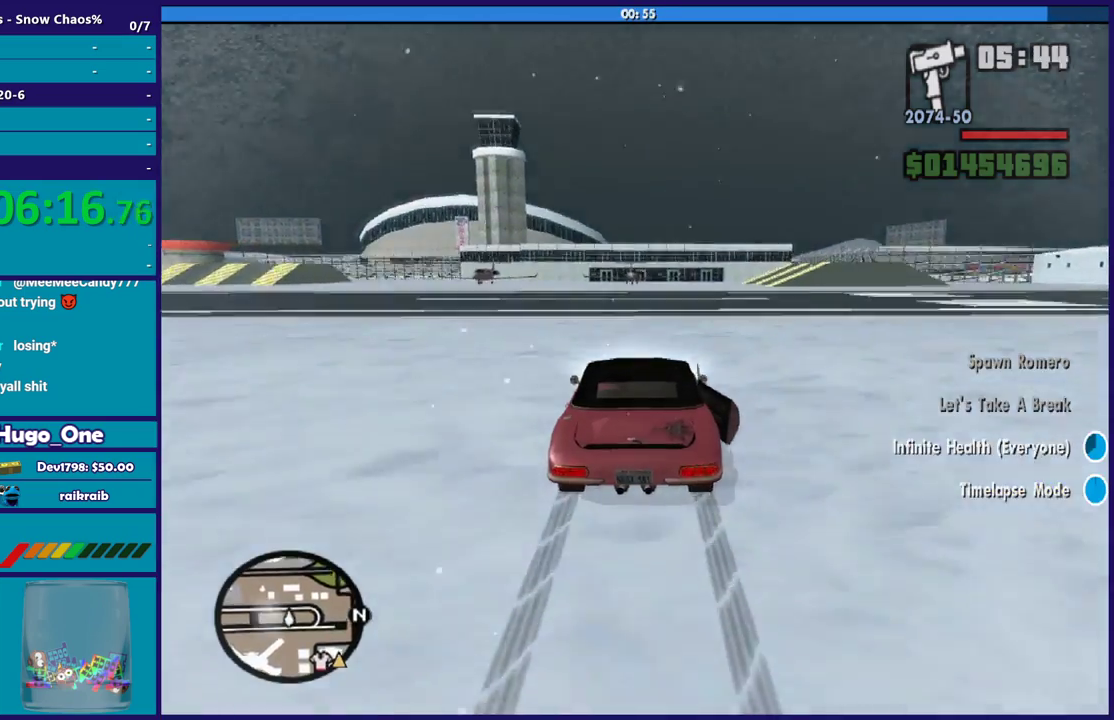
{"buttons": ["R2"], "left_stick": "center", "right_stick": "down-right", "events": [[66, "left_stick", "center"], [267, "left_stick", "down-right"], [500, "left_stick", "center"]]}
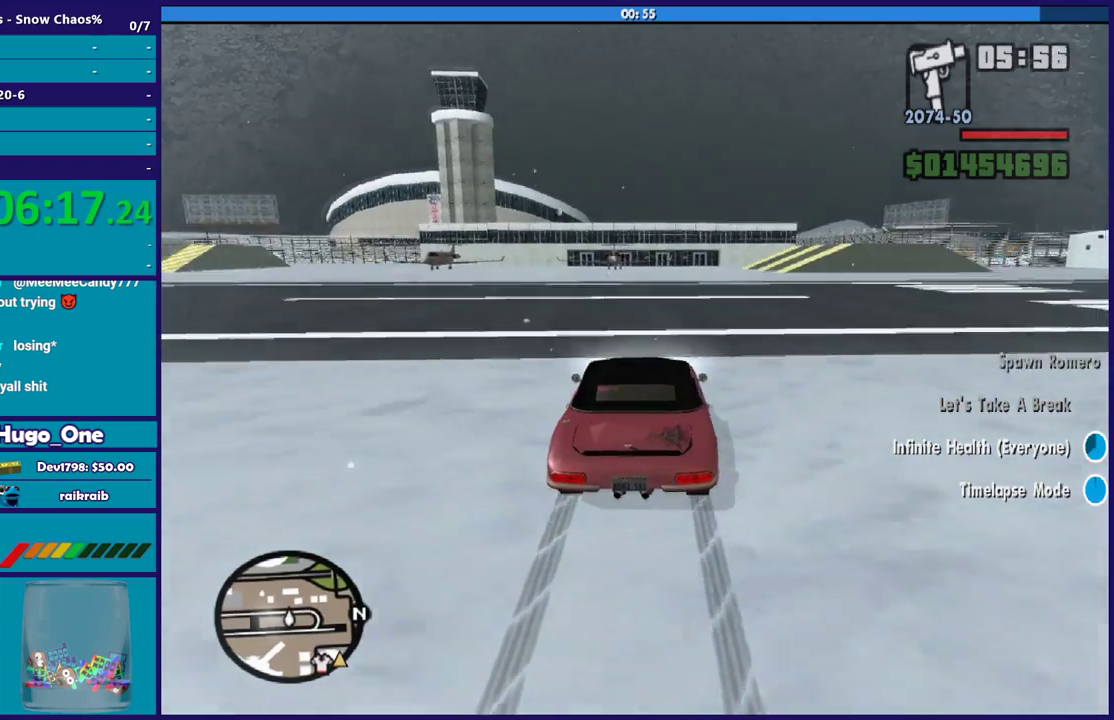
{"buttons": ["R2"], "left_stick": "center", "right_stick": "down-right", "events": [[100, "left_stick", "down-right"], [267, "left_stick", "center"]]}
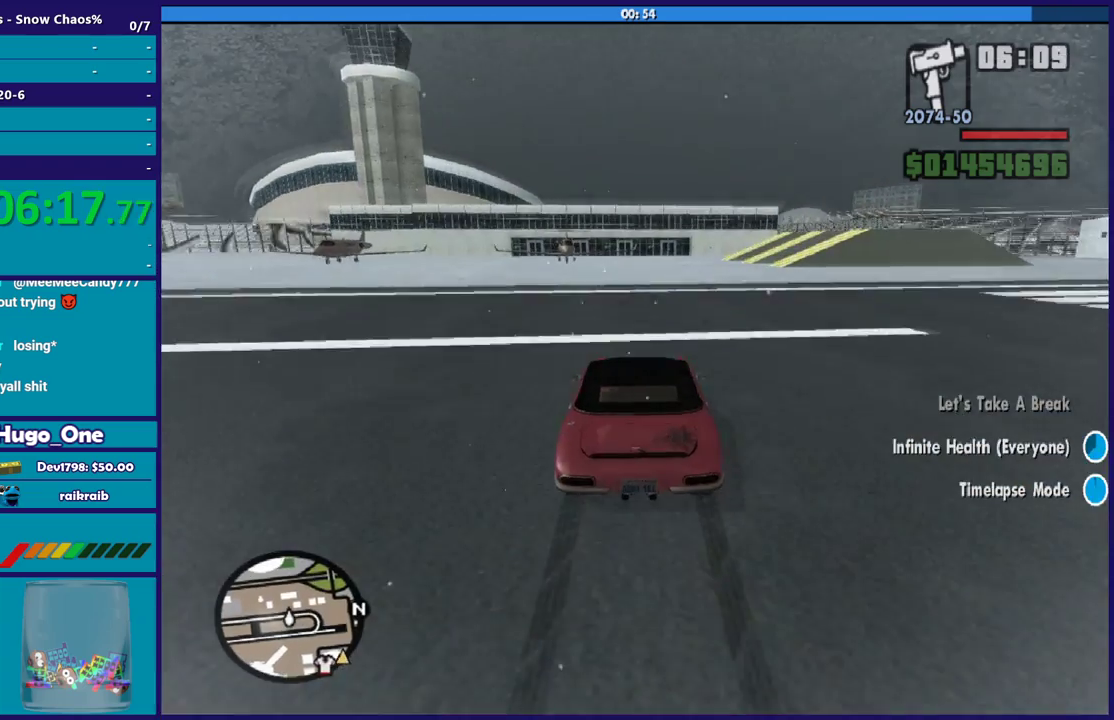
{"buttons": ["R2"], "left_stick": "center", "right_stick": "center", "events": [[367, "right_stick", "center"]]}
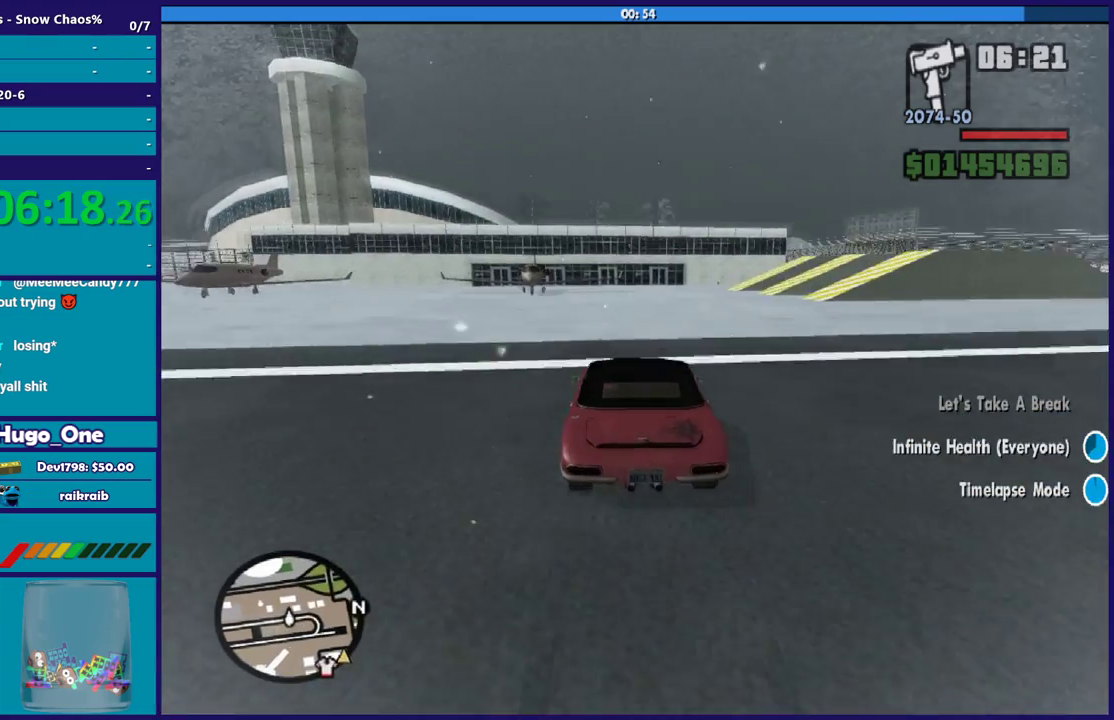
{"buttons": [], "left_stick": "center", "right_stick": "center", "events": [[501, "R2", "up"]]}
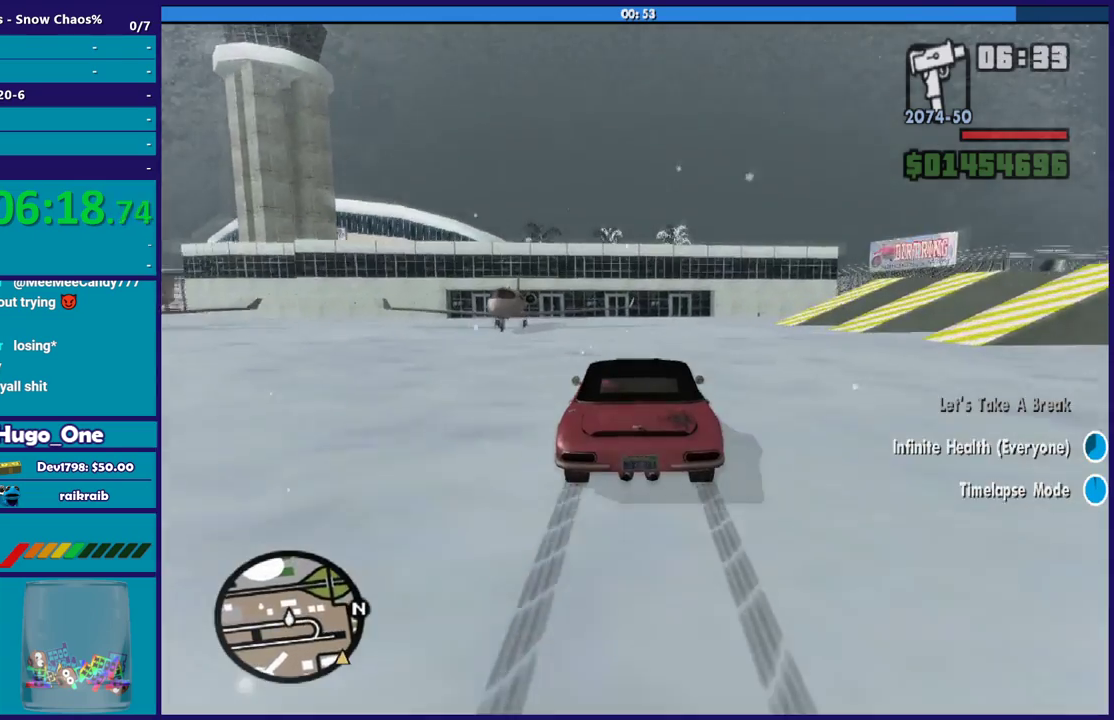
{"buttons": ["Y"], "left_stick": "center", "right_stick": "center", "events": [[100, "Y", "down"]]}
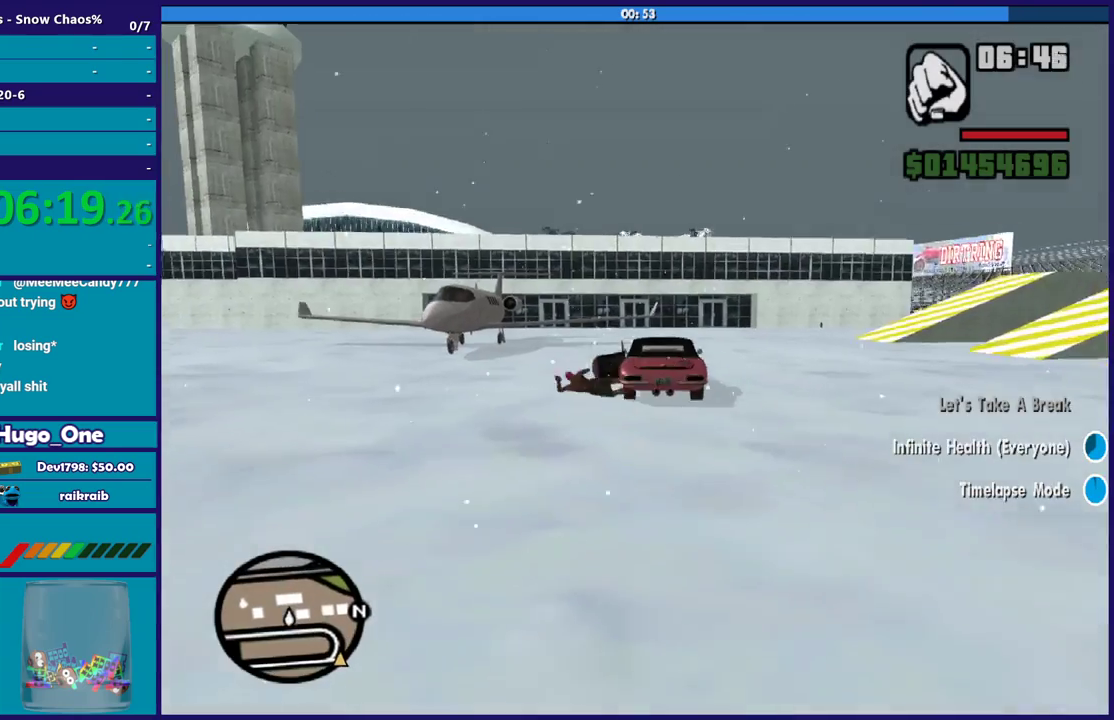
{"buttons": [], "left_stick": "center", "right_stick": "center", "events": [[234, "Y", "up"]]}
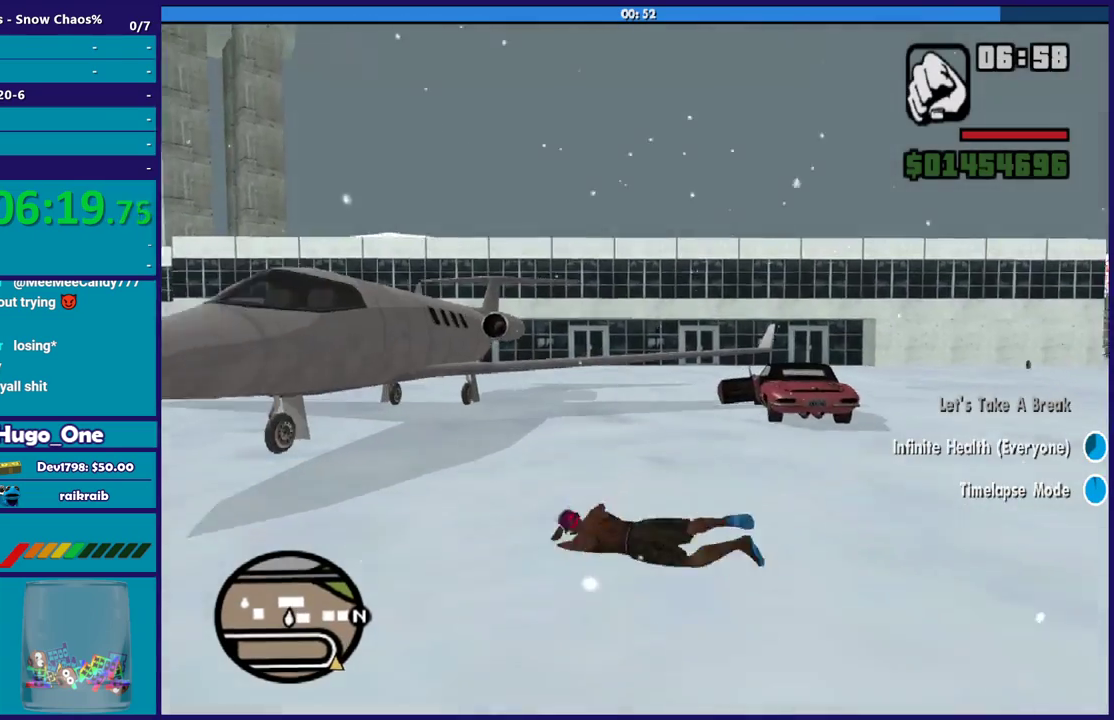
{"buttons": [], "left_stick": "up", "right_stick": "left", "events": [[66, "right_stick", "down-left"], [333, "right_stick", "left"], [500, "left_stick", "up"]]}
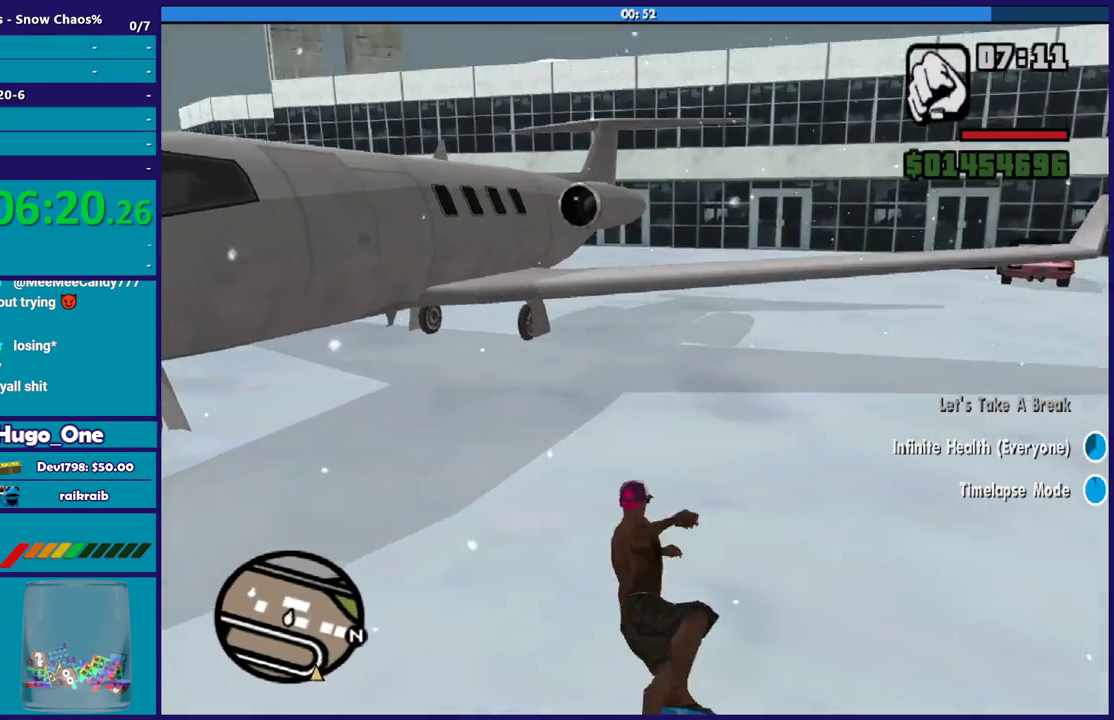
{"buttons": [], "left_stick": "up", "right_stick": "center", "events": [[34, "right_stick", "down-left"], [467, "right_stick", "center"]]}
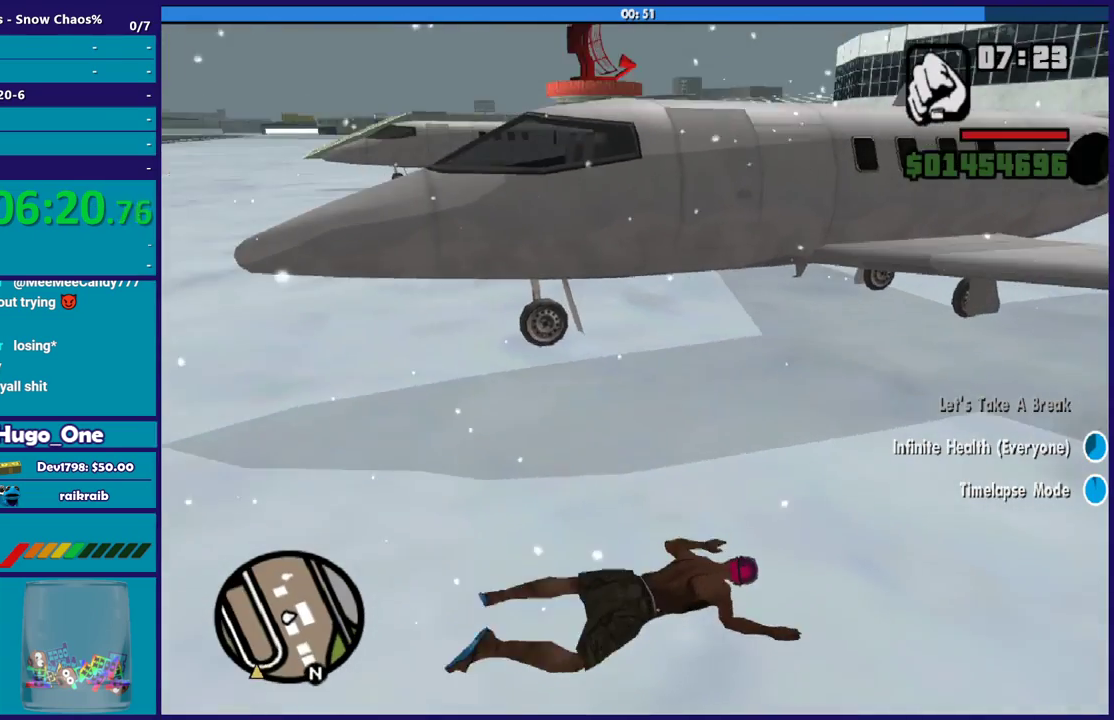
{"buttons": ["A"], "left_stick": "up", "right_stick": "center", "events": [[66, "A", "down"], [200, "A", "up"], [267, "A", "down"], [400, "A", "up"], [467, "A", "down"]]}
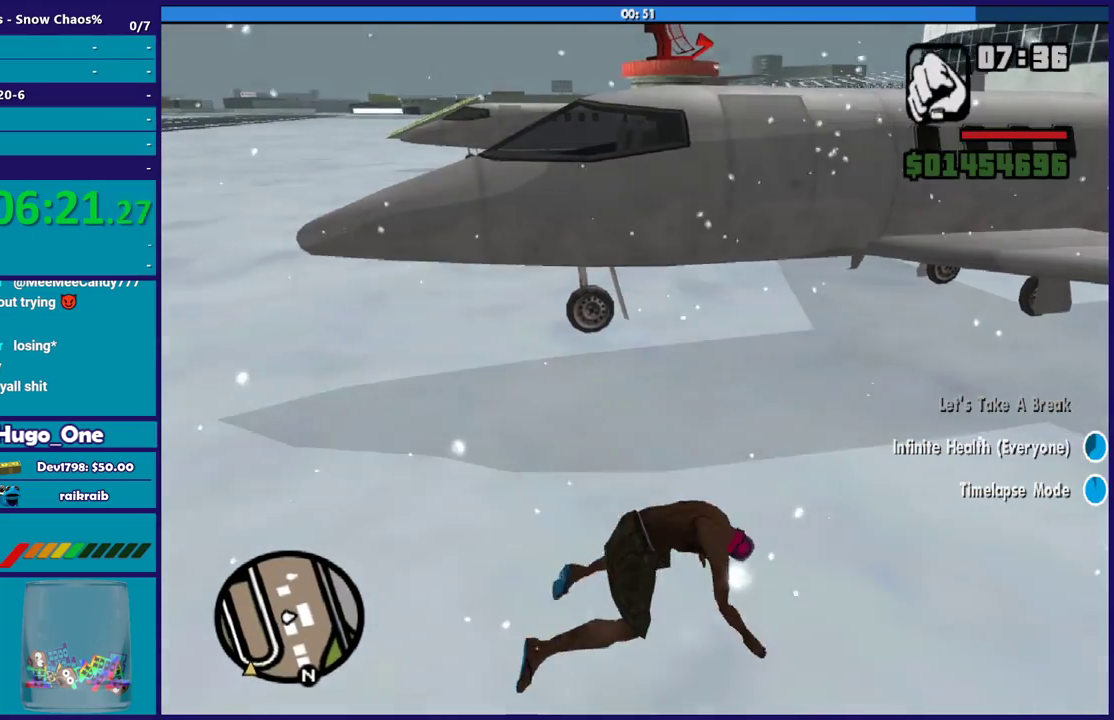
{"buttons": [], "left_stick": "up", "right_stick": "center", "events": [[67, "A", "up"], [167, "A", "down"], [267, "A", "up"]]}
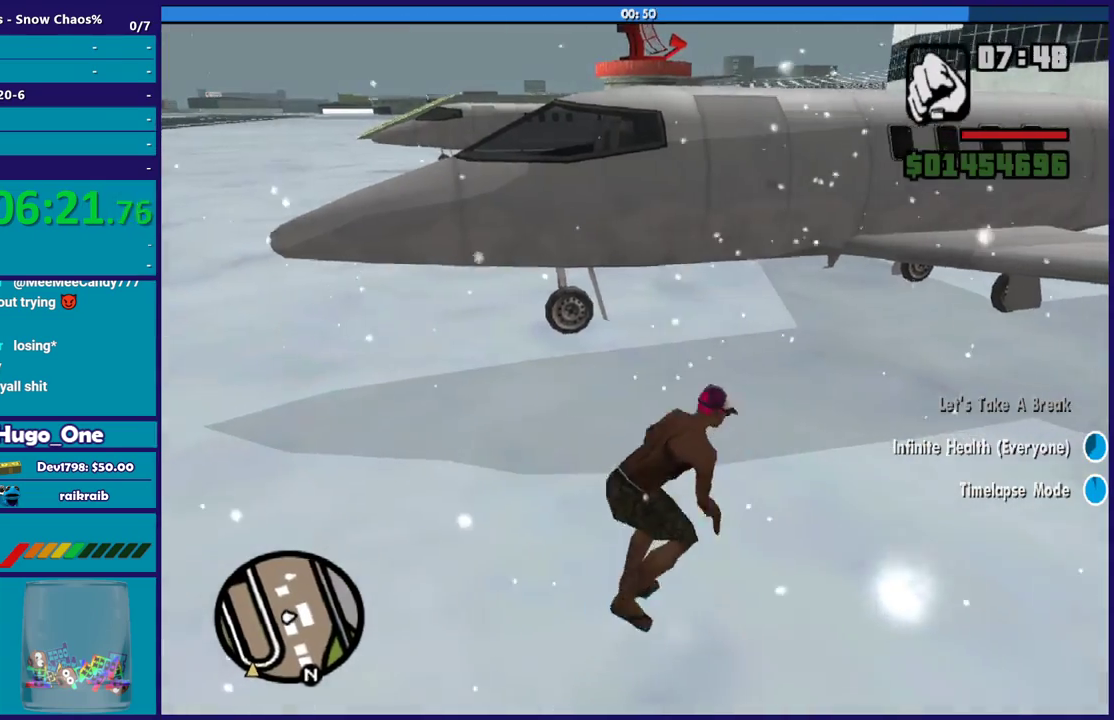
{"buttons": [], "left_stick": "up", "right_stick": "center", "events": [[166, "A", "down"], [300, "A", "up"], [367, "A", "down"], [467, "A", "up"]]}
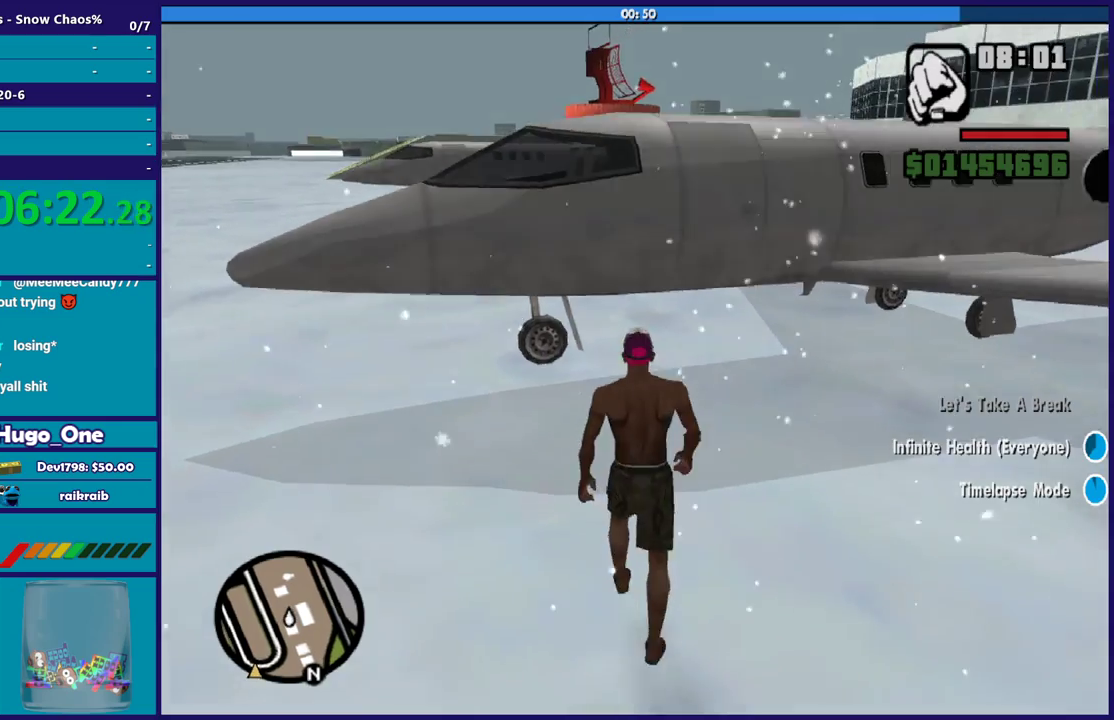
{"buttons": ["Y"], "left_stick": "up-right", "right_stick": "center", "events": [[67, "A", "down"], [167, "A", "up"], [234, "left_stick", "up-right"], [300, "Y", "down"], [401, "Y", "up"], [501, "Y", "down"]]}
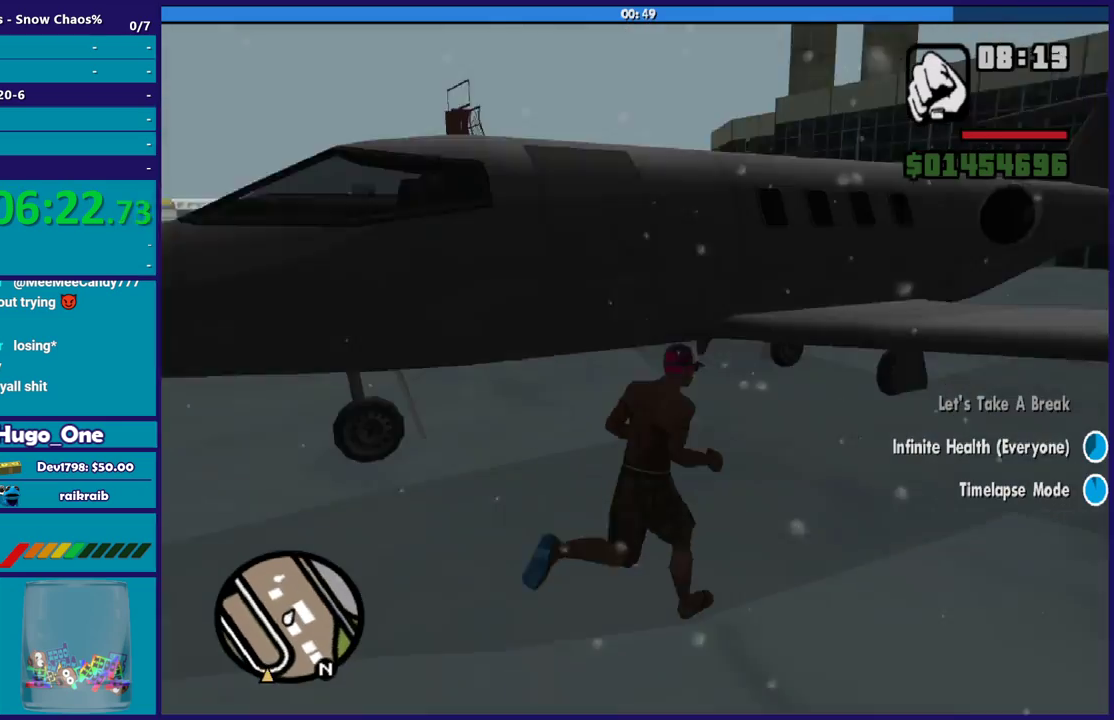
{"buttons": ["Y"], "left_stick": "center", "right_stick": "center", "events": [[100, "Y", "up"], [166, "left_stick", "up"], [200, "Y", "down"], [300, "left_stick", "center"], [333, "Y", "up"], [400, "Y", "down"]]}
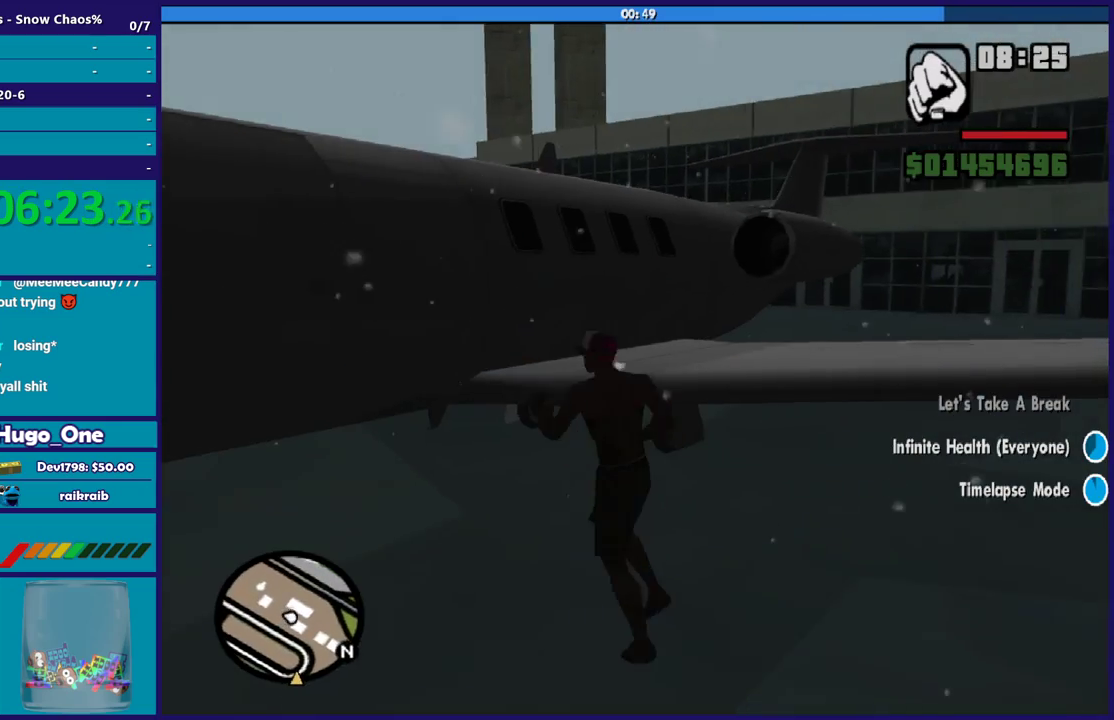
{"buttons": [], "left_stick": "center", "right_stick": "center", "events": [[33, "Y", "up"], [100, "Y", "down"], [200, "Y", "up"], [300, "Y", "down"], [401, "Y", "up"]]}
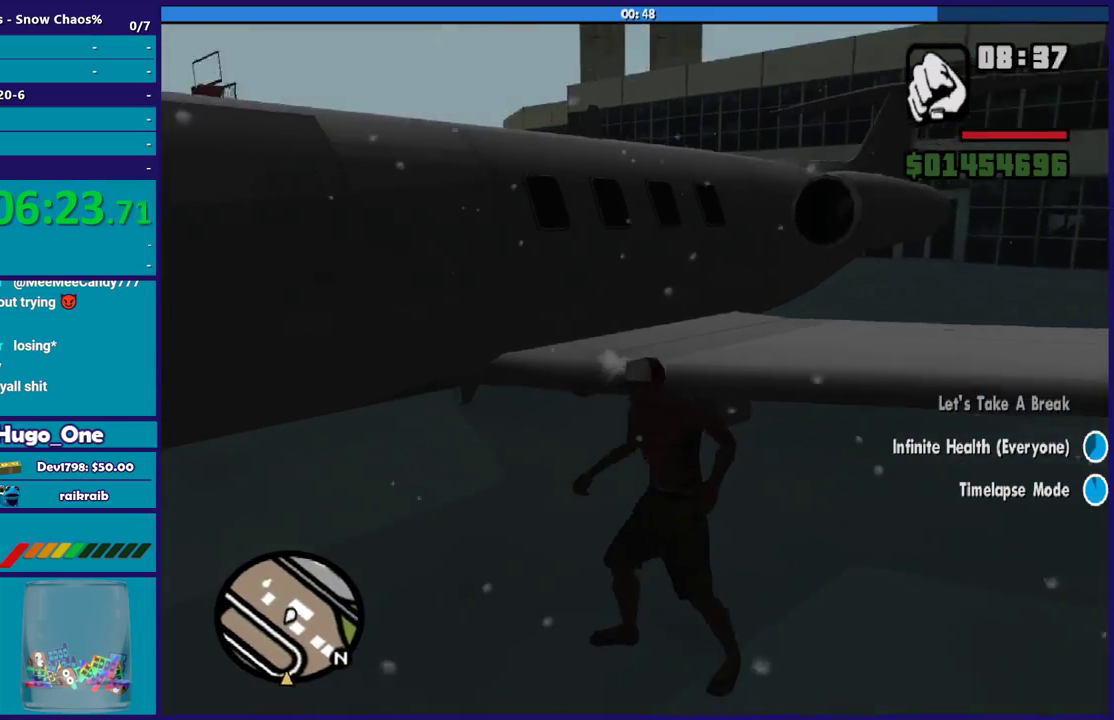
{"buttons": [], "left_stick": "center", "right_stick": "left", "events": [[134, "right_stick", "down-left"], [200, "right_stick", "left"]]}
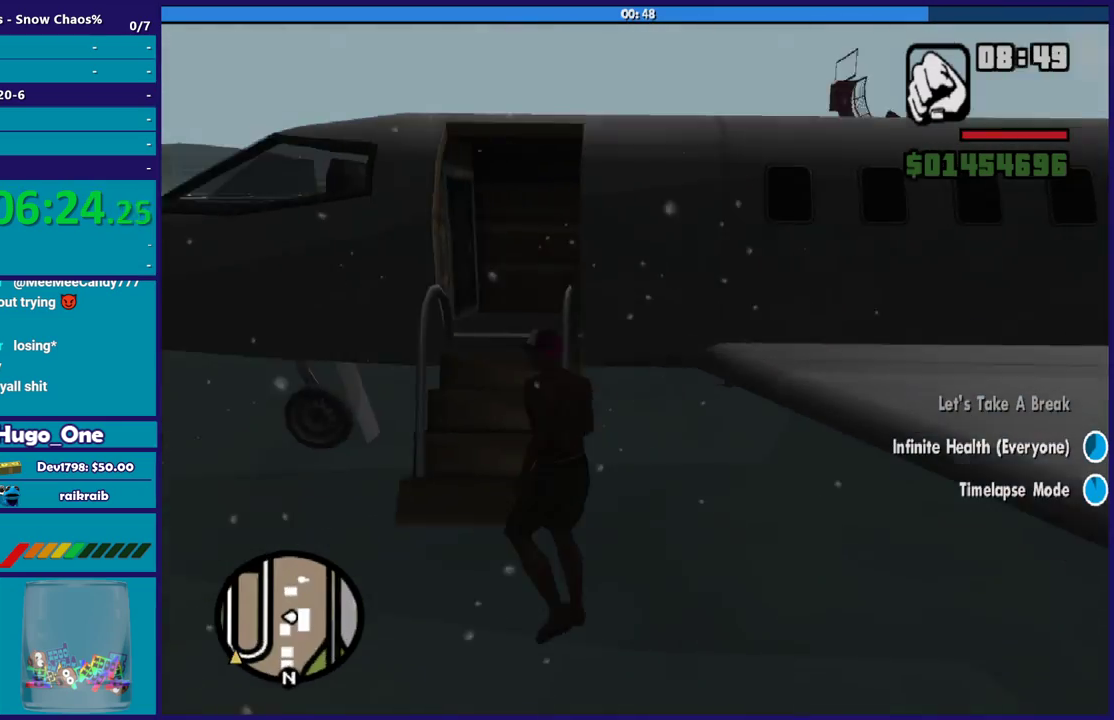
{"buttons": ["R2"], "left_stick": "center", "right_stick": "center", "events": [[200, "right_stick", "center"], [367, "R2", "down"]]}
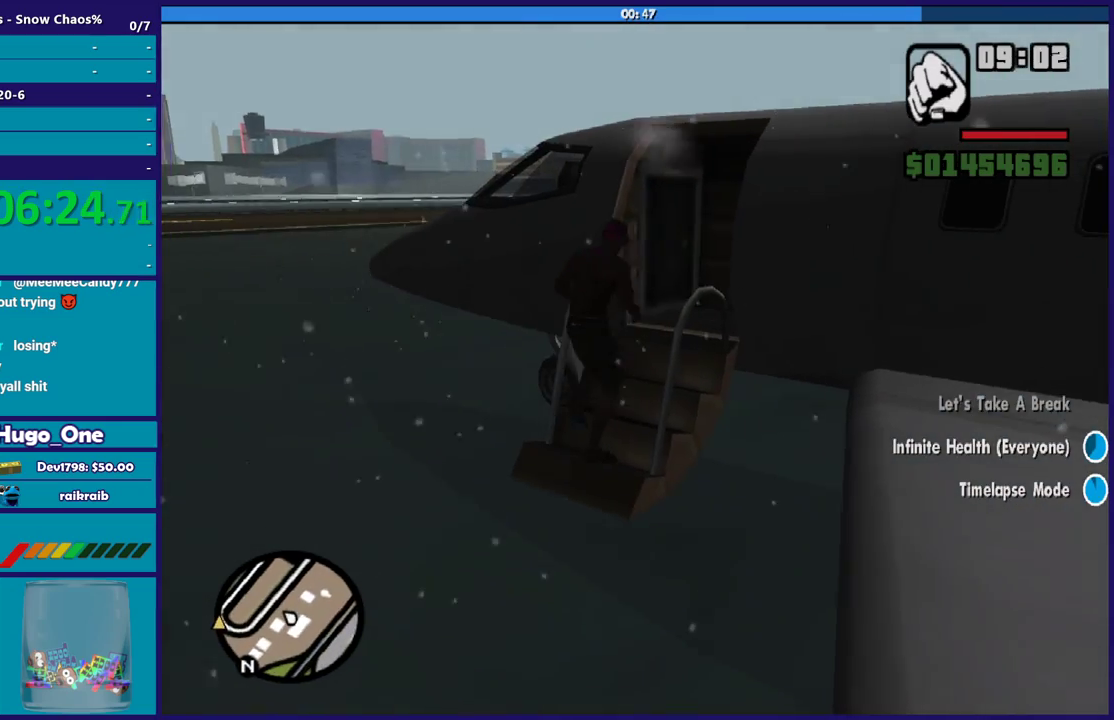
{"buttons": ["R2"], "left_stick": "center", "right_stick": "left", "events": [[267, "right_stick", "down-left"], [467, "right_stick", "left"]]}
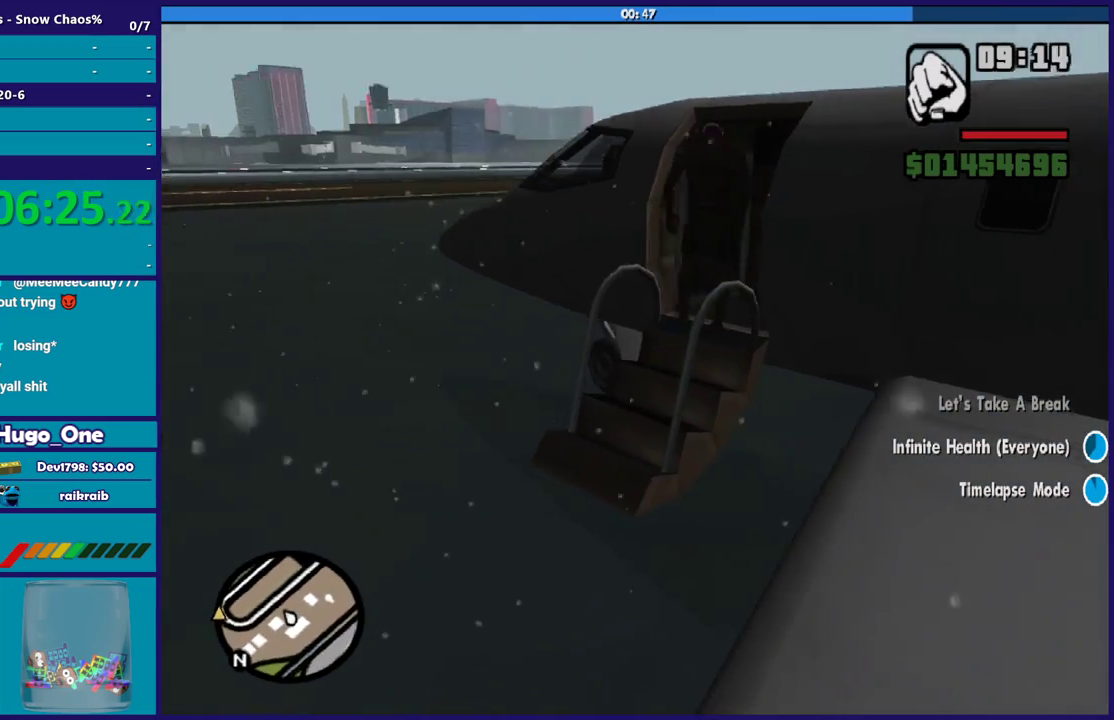
{"buttons": ["R2"], "left_stick": "center", "right_stick": "center", "events": [[33, "right_stick", "center"], [233, "right_stick", "down-left"], [400, "right_stick", "center"]]}
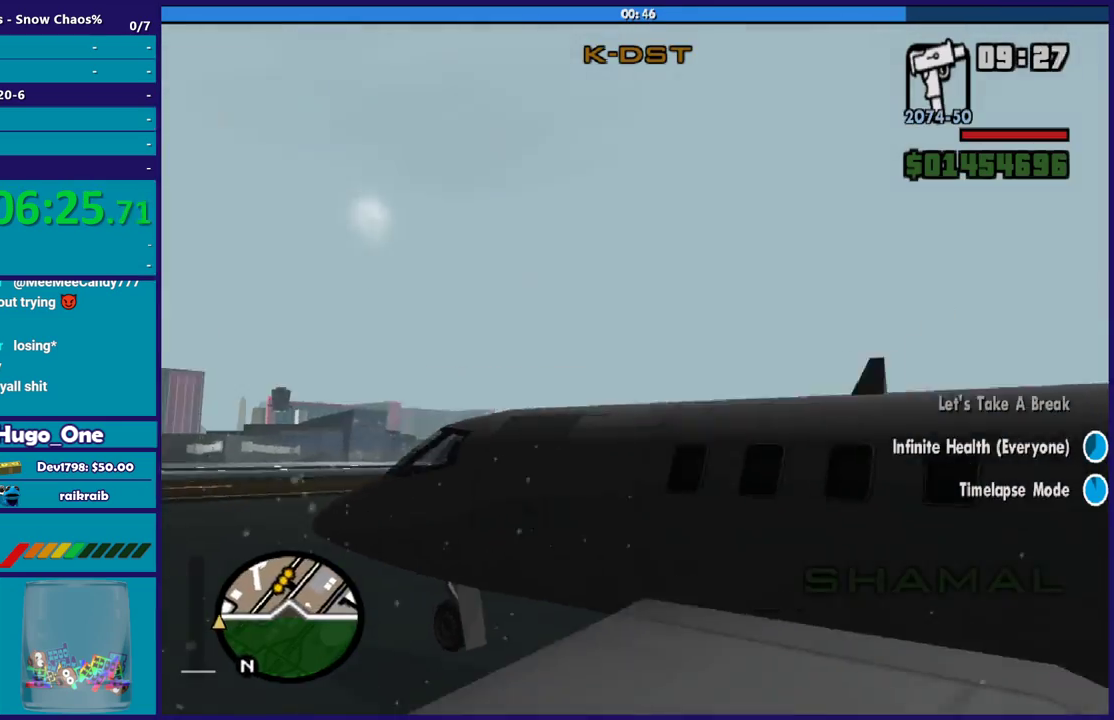
{"buttons": ["R2"], "left_stick": "center", "right_stick": "center", "events": [[100, "right_stick", "down-left"], [434, "right_stick", "center"]]}
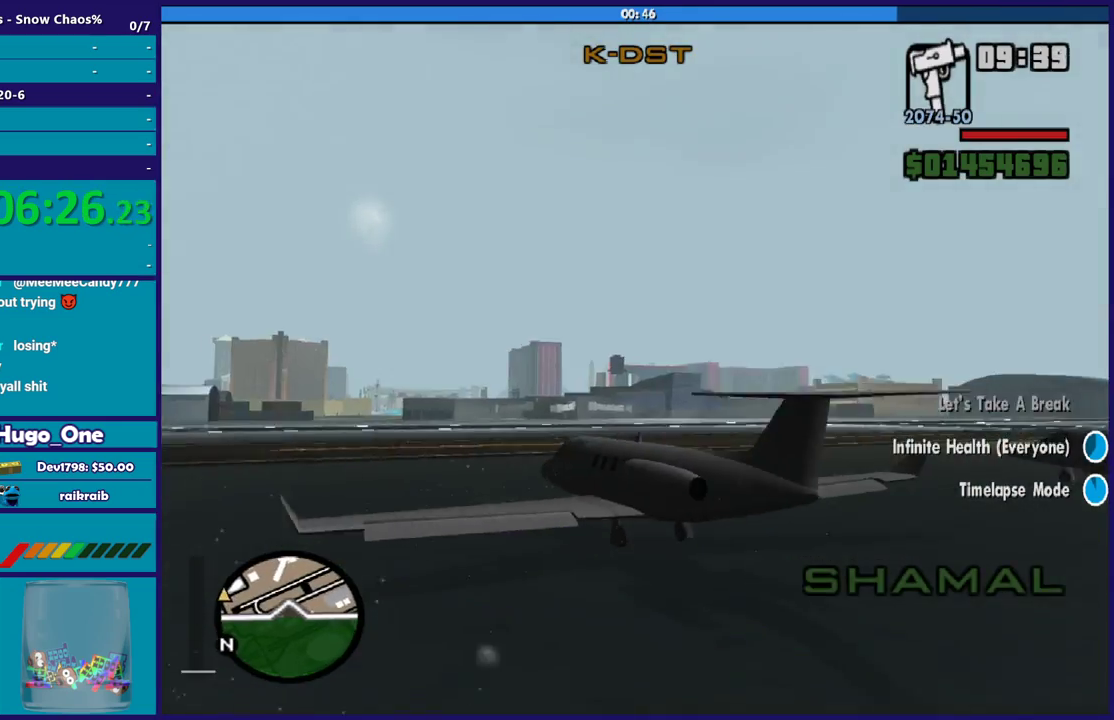
{"buttons": ["R2"], "left_stick": "center", "right_stick": "center", "events": [[33, "right_stick", "down-left"], [267, "right_stick", "center"]]}
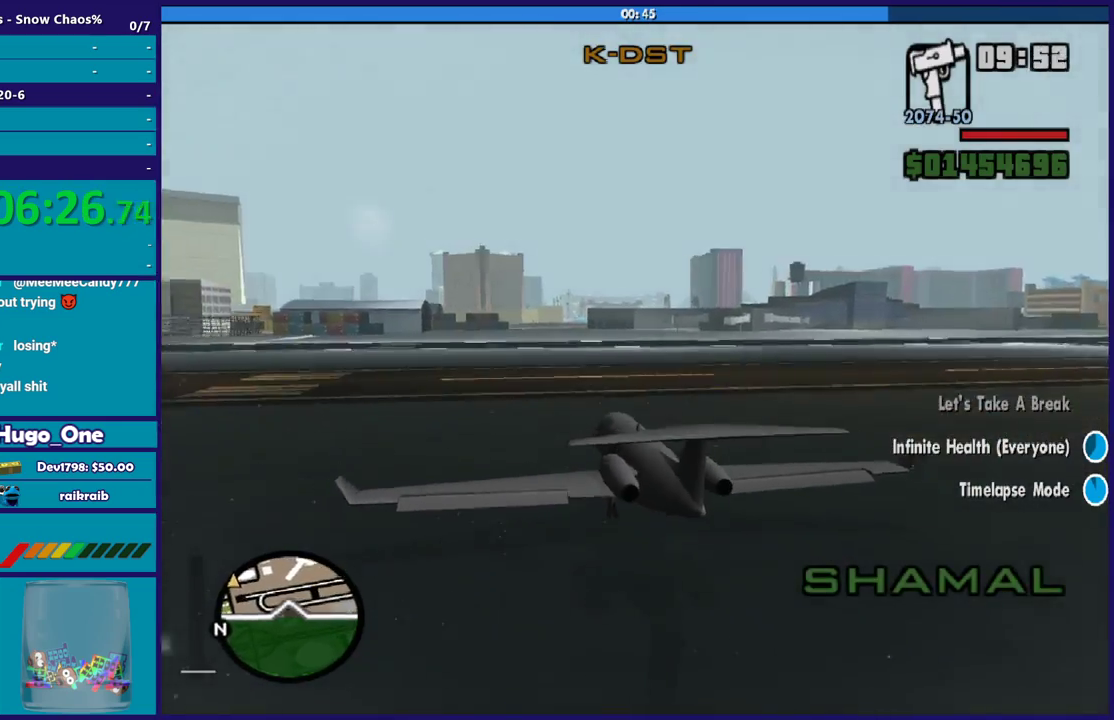
{"buttons": ["R2"], "left_stick": "center", "right_stick": "center", "events": [[200, "right_stick", "up-left"], [301, "right_stick", "down-left"], [434, "right_stick", "center"]]}
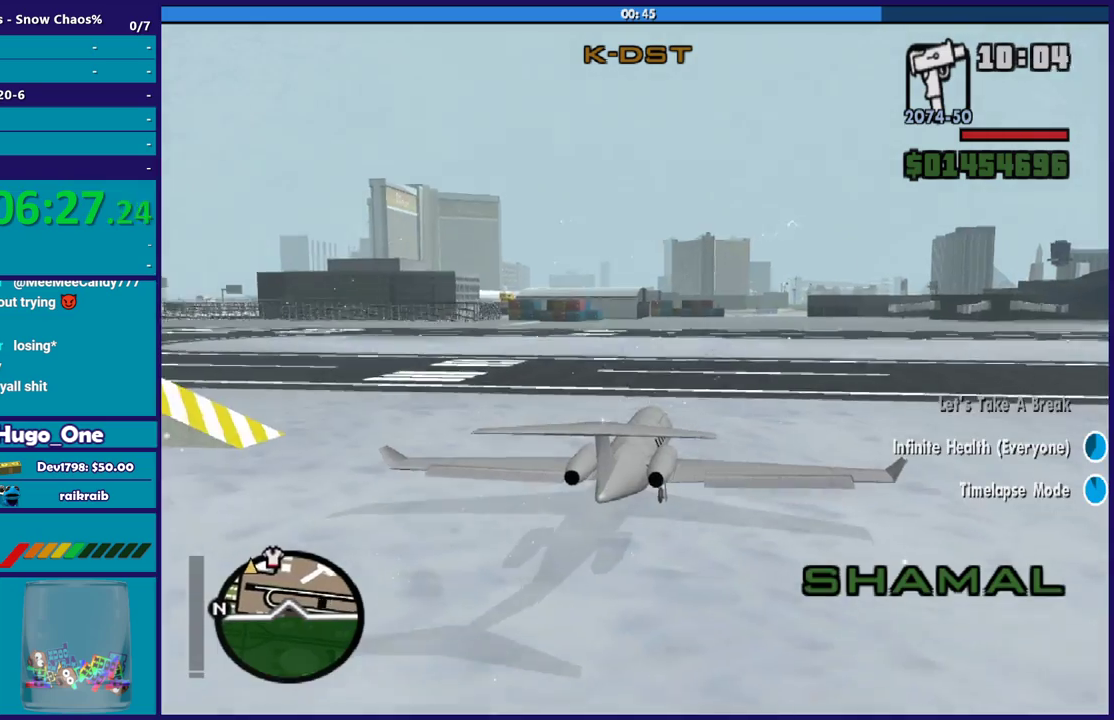
{"buttons": ["R2"], "left_stick": "center", "right_stick": "center", "events": []}